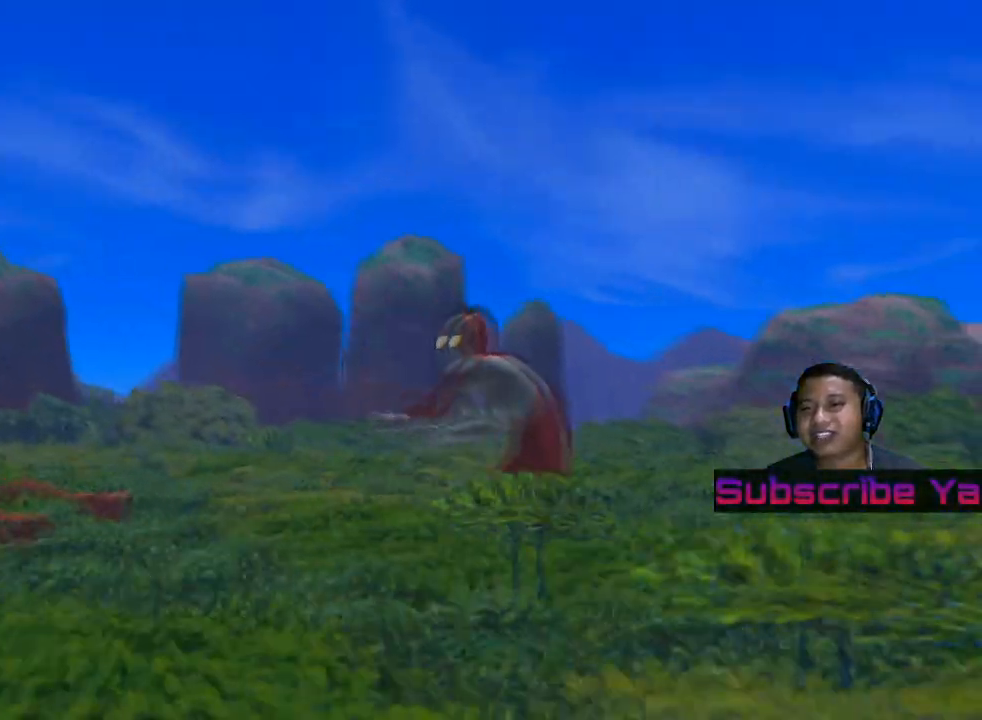
Gameplay with a controller (PlayStation layout); each line is a JSON object with the inputs held at the frame after it. "events" lists button and stick changes between this image and that frame as [ms after this image, input, new state], when the widget could be followed in between. Not read: right_stick.
{"buttons": [], "left_stick": "up", "events": [[220, "left_stick", "up"]]}
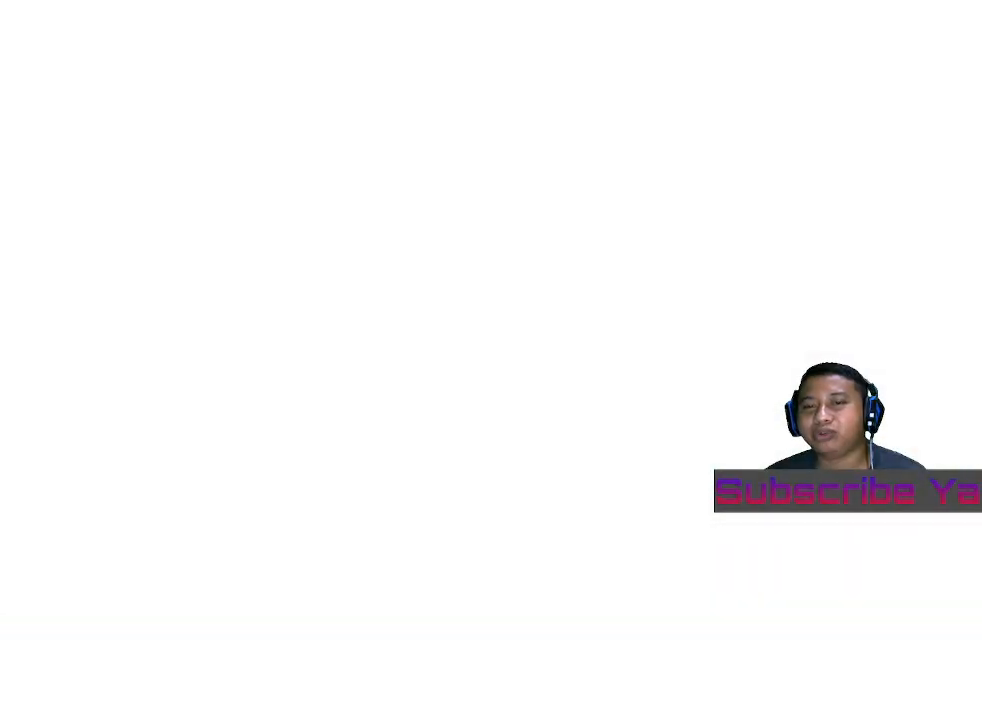
{"buttons": [], "left_stick": "left", "events": [[20, "left_stick", "right"], [180, "left_stick", "down"], [380, "left_stick", "left"]]}
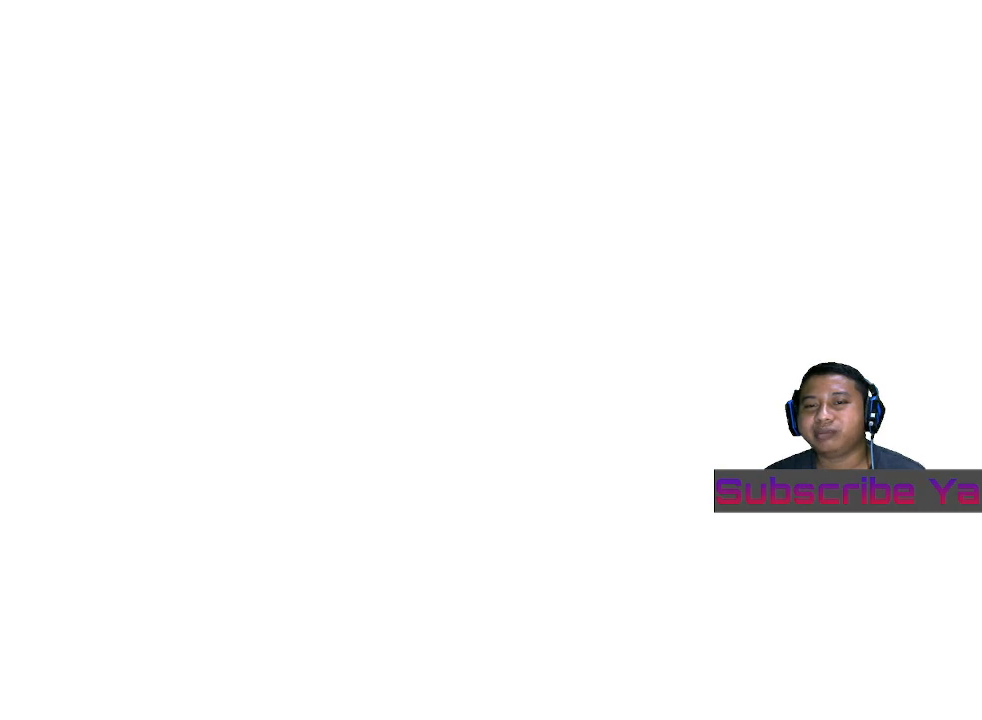
{"buttons": [], "left_stick": "left", "events": []}
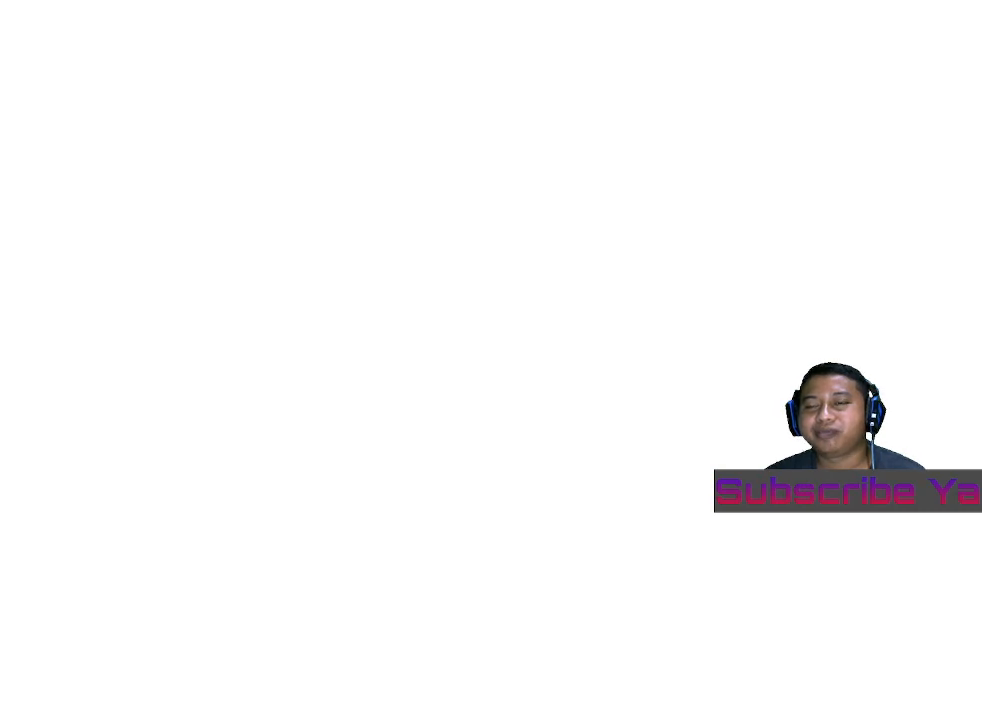
{"buttons": [], "left_stick": "center", "events": [[160, "left_stick", "center"]]}